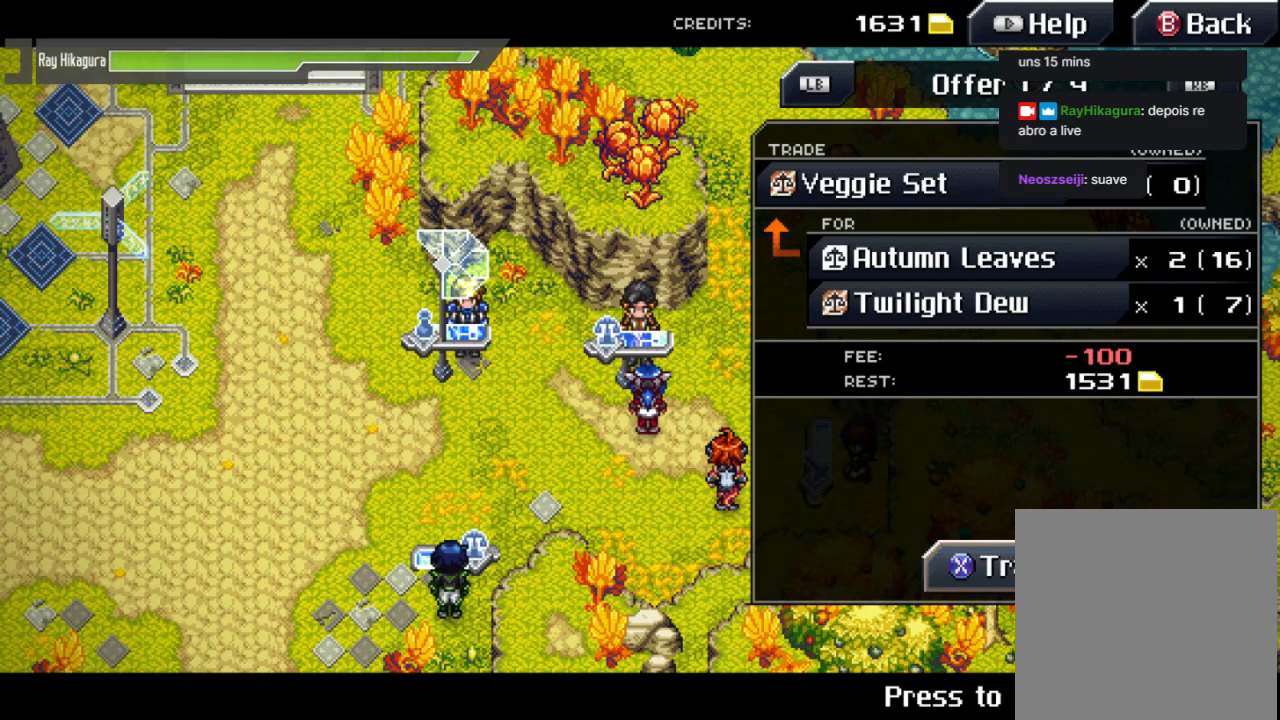
Gameplay with a controller (Xbox layout); each line is a JSON object with the inputs held at the frame after it. "events" lists button and stick changes between this image and that frame as [ms after this image, input, new state], when the widget could be followed in between.
{"buttons": [], "left_stick": "center", "right_stick": "center", "events": []}
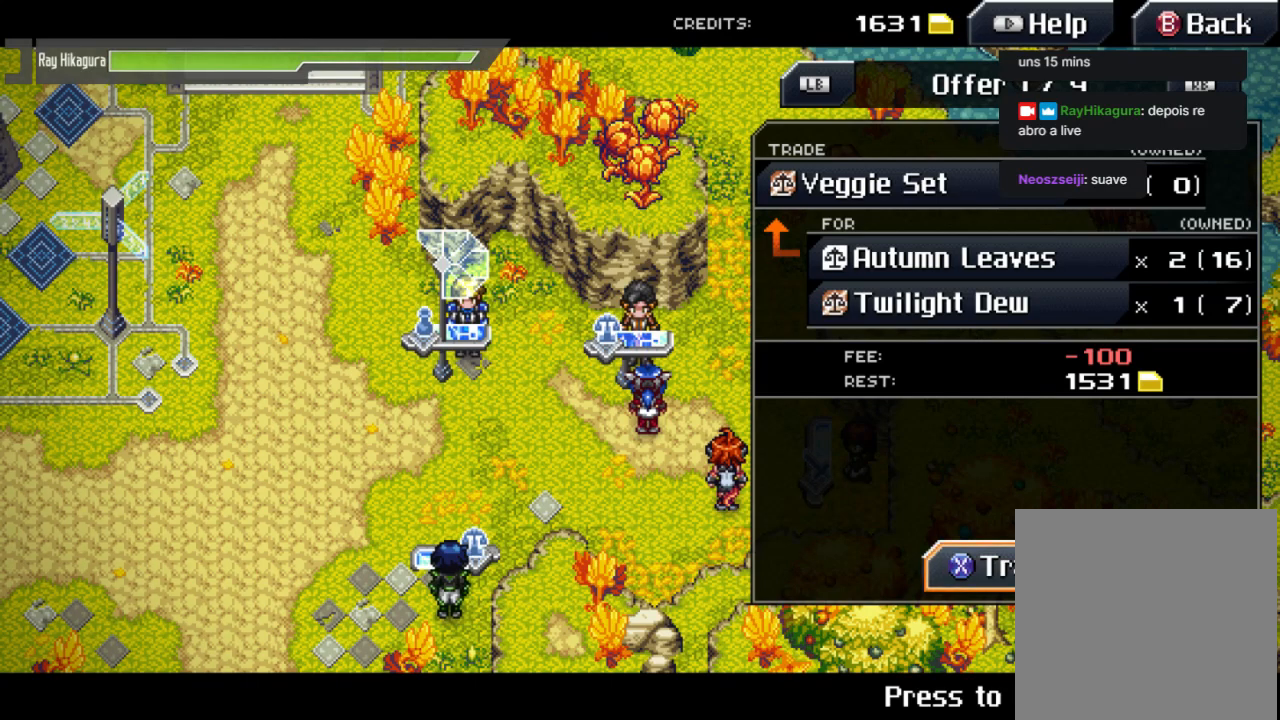
{"buttons": [], "left_stick": "center", "right_stick": "center", "events": []}
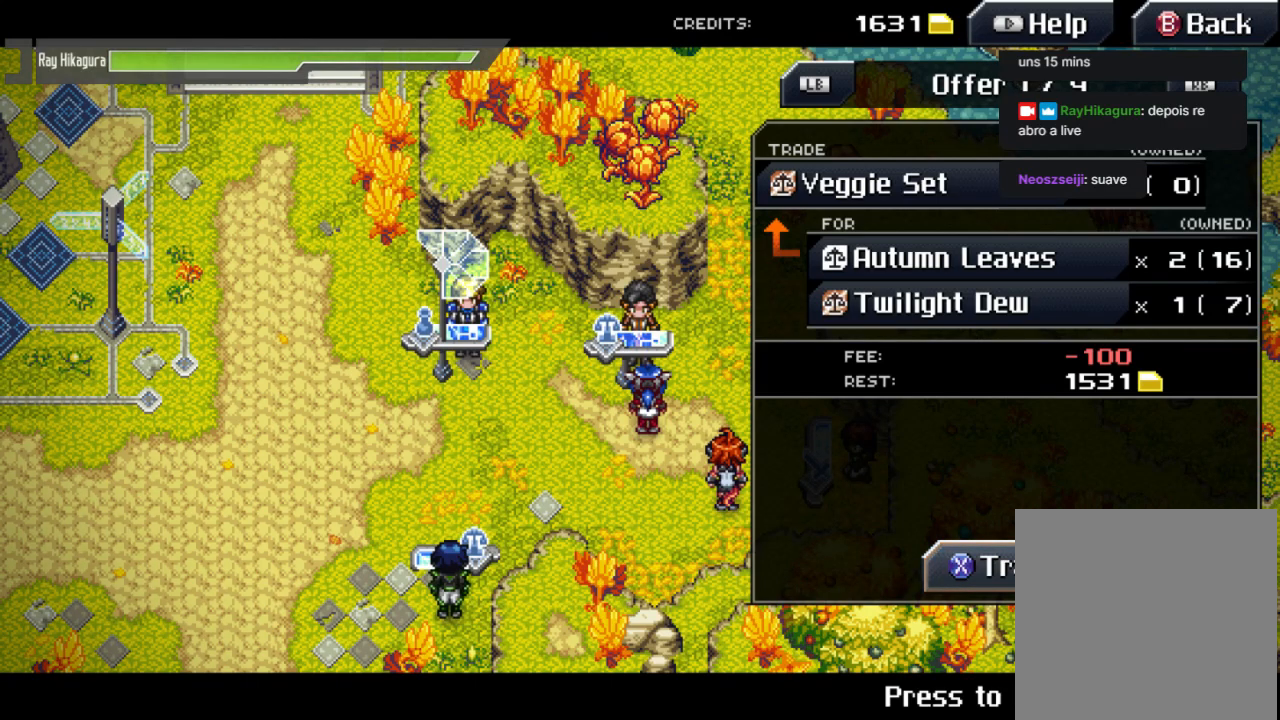
{"buttons": [], "left_stick": "center", "right_stick": "center", "events": []}
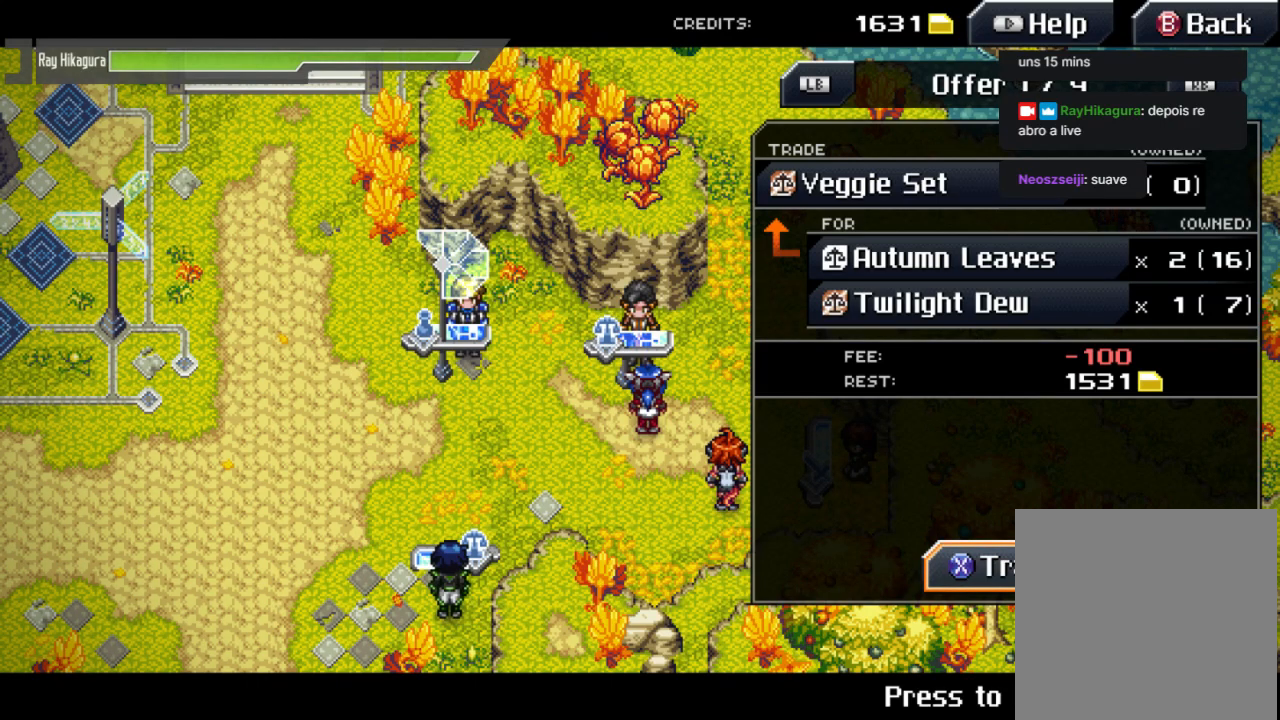
{"buttons": [], "left_stick": "center", "right_stick": "center", "events": []}
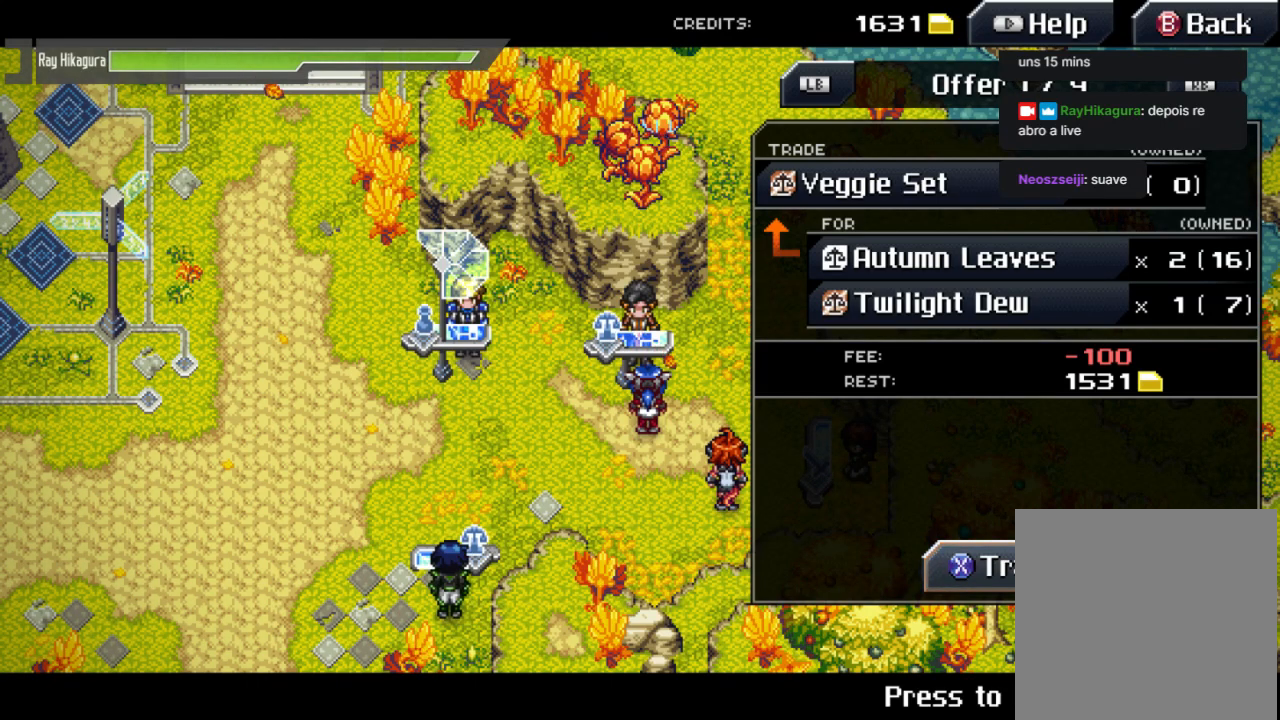
{"buttons": [], "left_stick": "right", "right_stick": "center", "events": [[467, "left_stick", "right"]]}
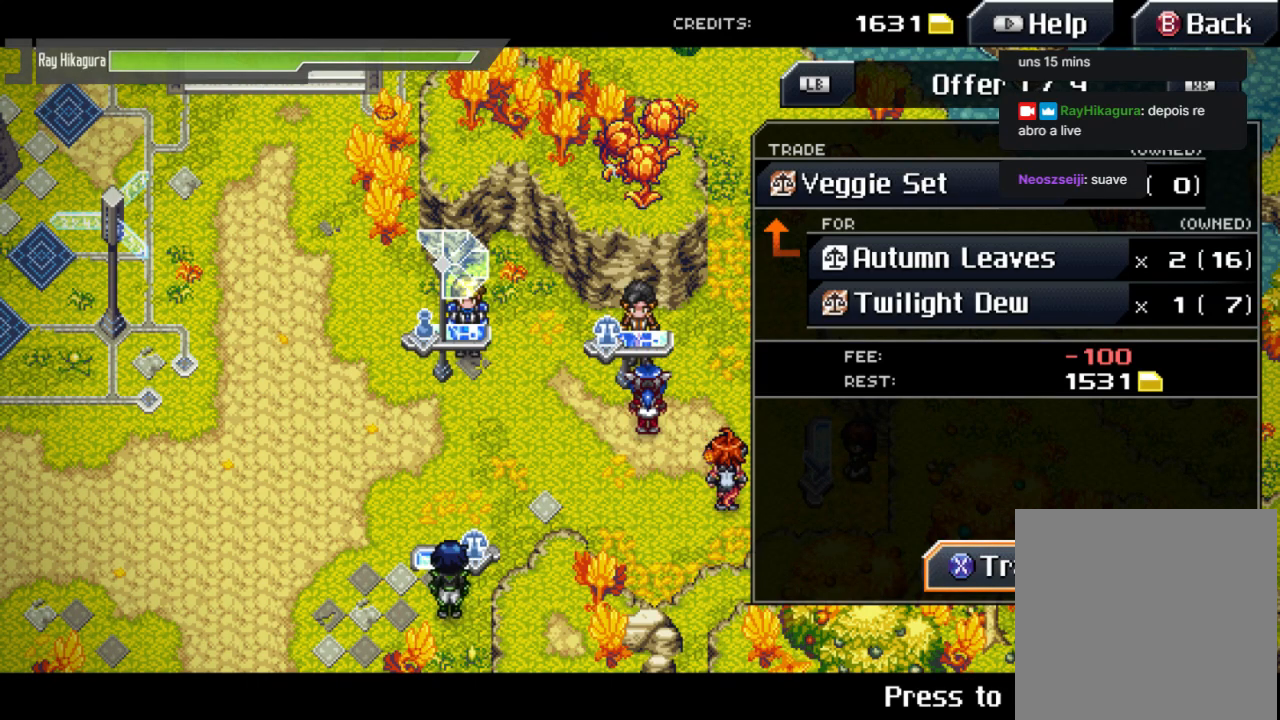
{"buttons": [], "left_stick": "center", "right_stick": "center", "events": [[167, "left_stick", "center"]]}
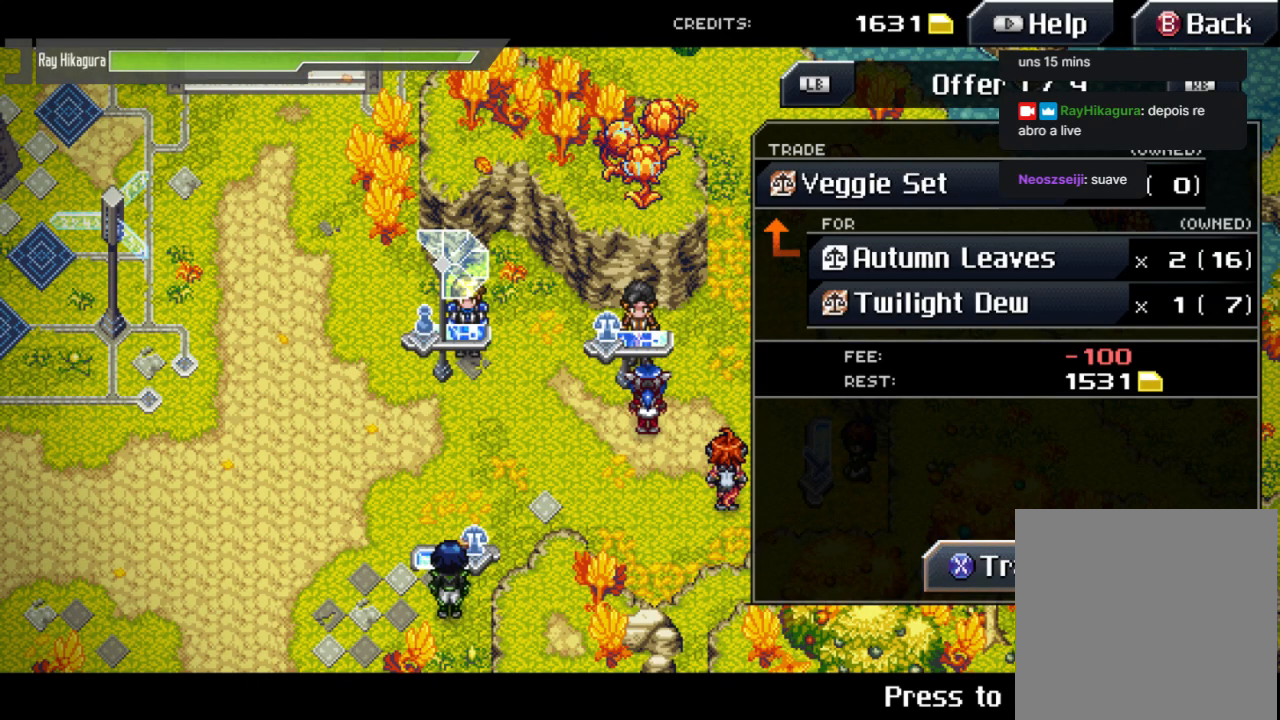
{"buttons": [], "left_stick": "center", "right_stick": "center", "events": [[200, "R2", "down"], [400, "R2", "up"]]}
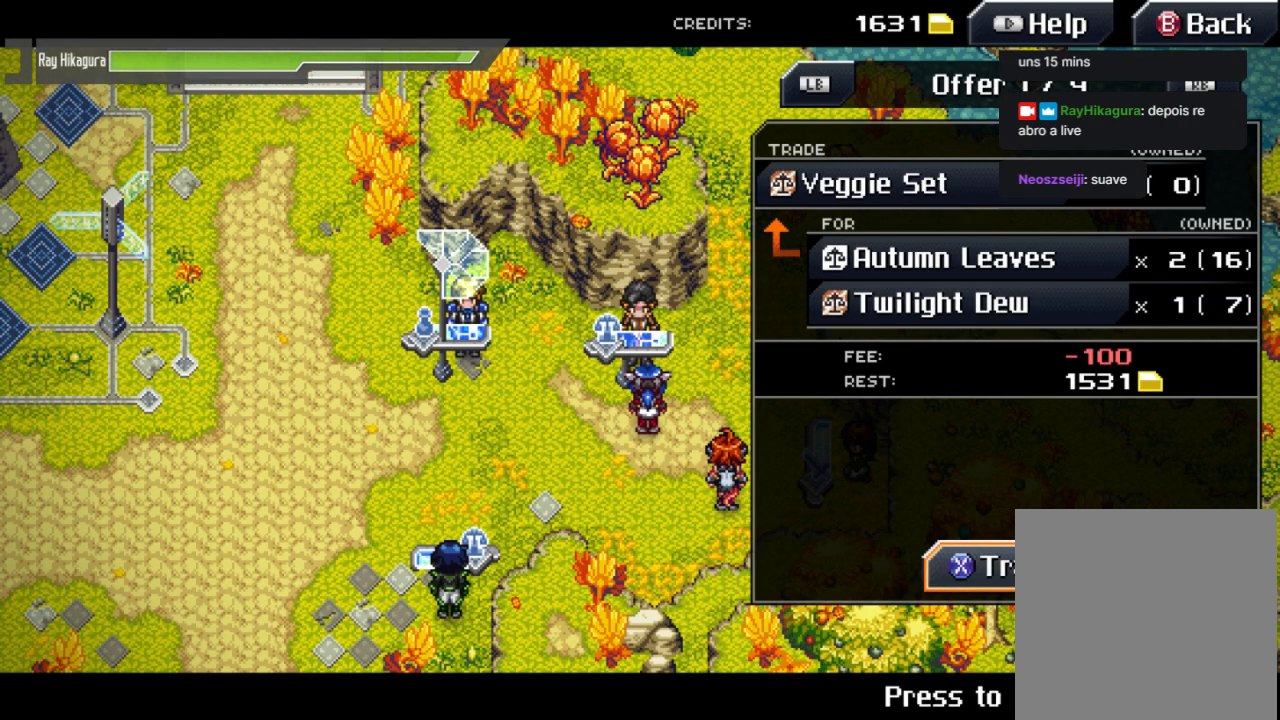
{"buttons": [], "left_stick": "center", "right_stick": "center", "events": []}
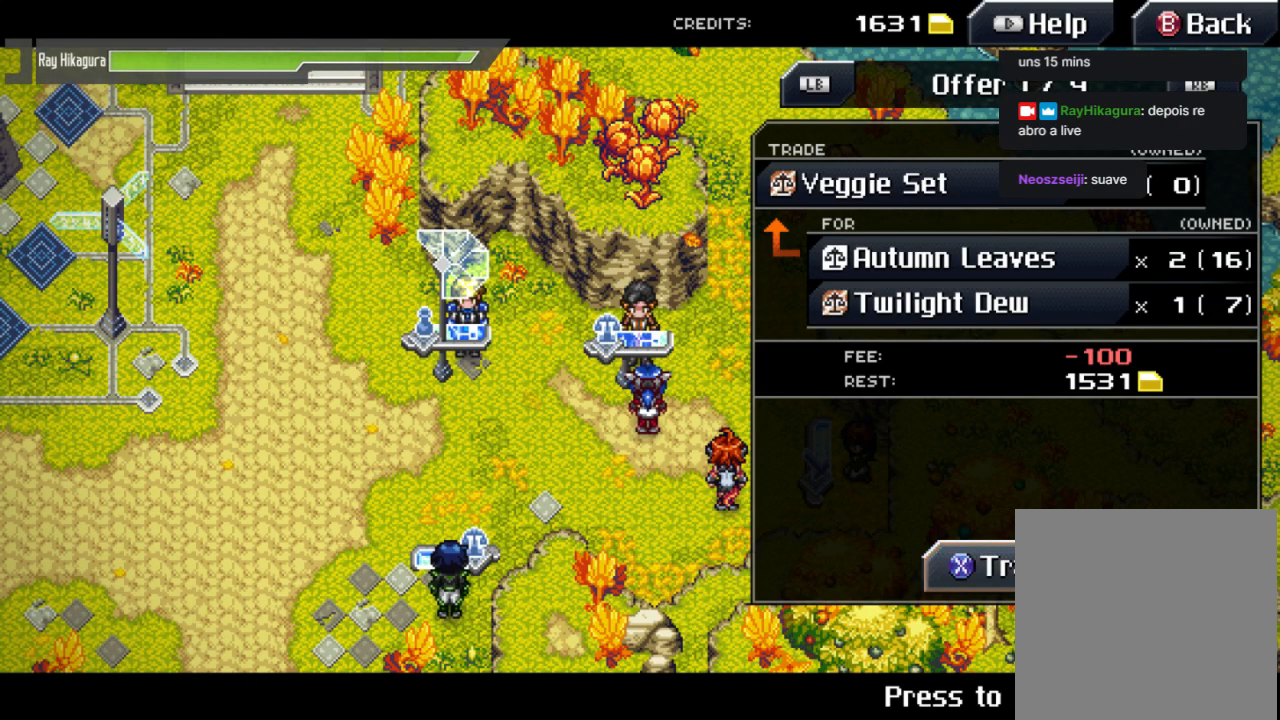
{"buttons": ["L1"], "left_stick": "center", "right_stick": "center", "events": [[467, "L1", "down"]]}
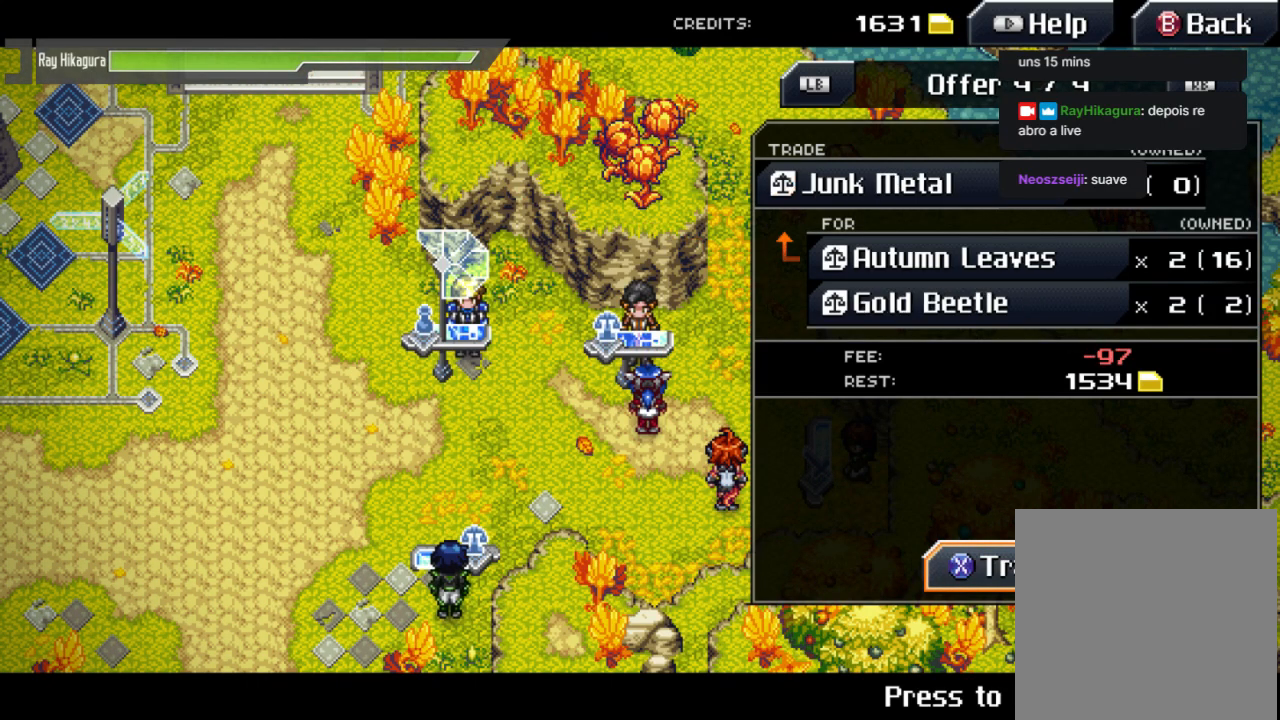
{"buttons": [], "left_stick": "center", "right_stick": "center", "events": [[67, "L1", "up"]]}
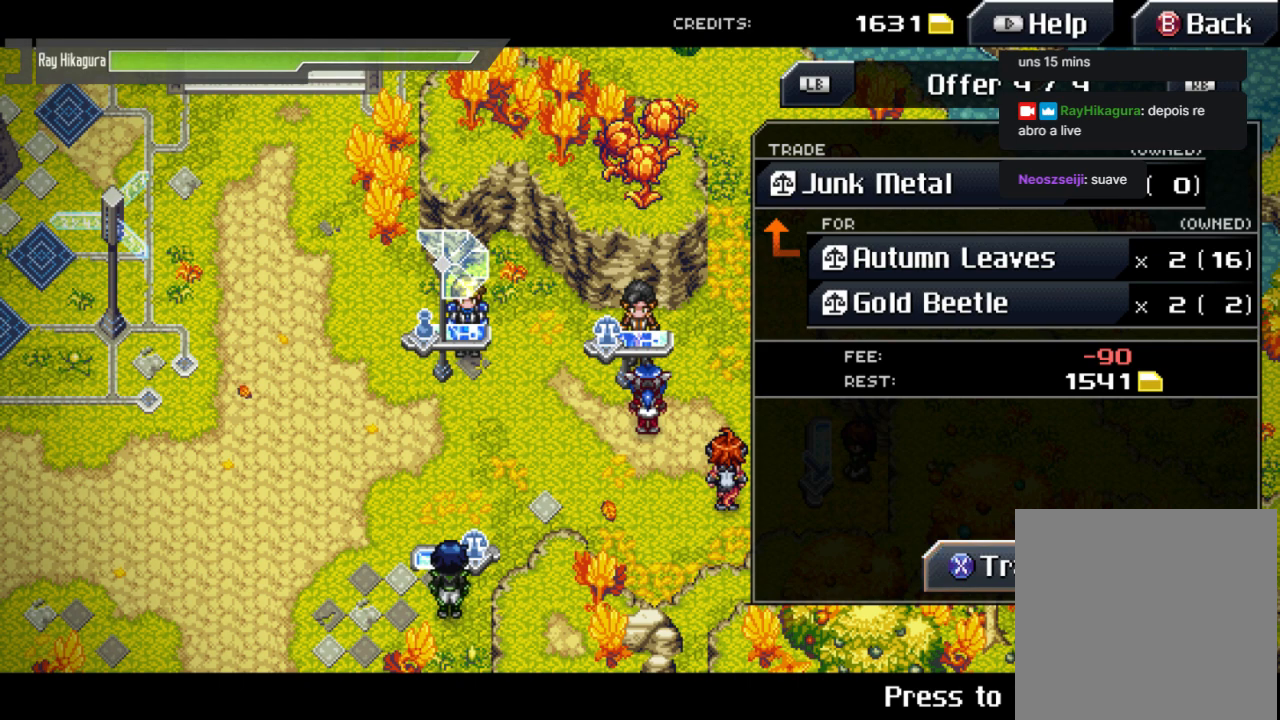
{"buttons": [], "left_stick": "center", "right_stick": "center", "events": []}
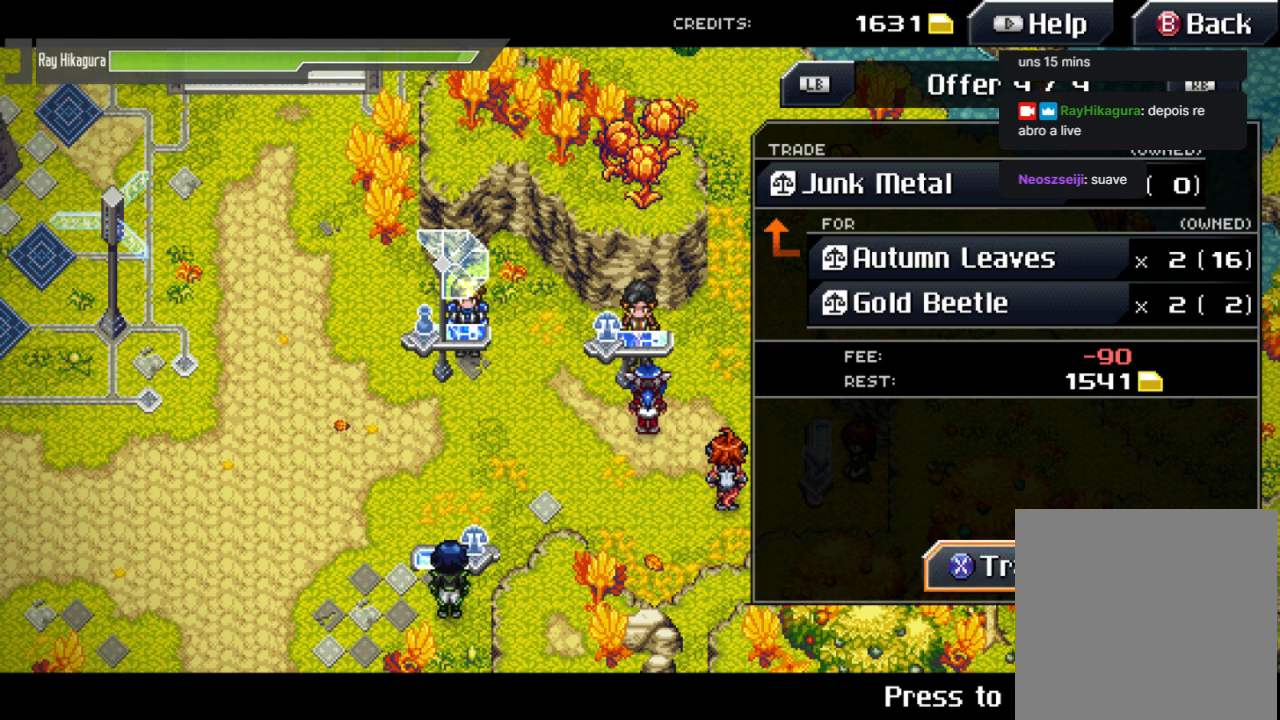
{"buttons": [], "left_stick": "center", "right_stick": "center", "events": []}
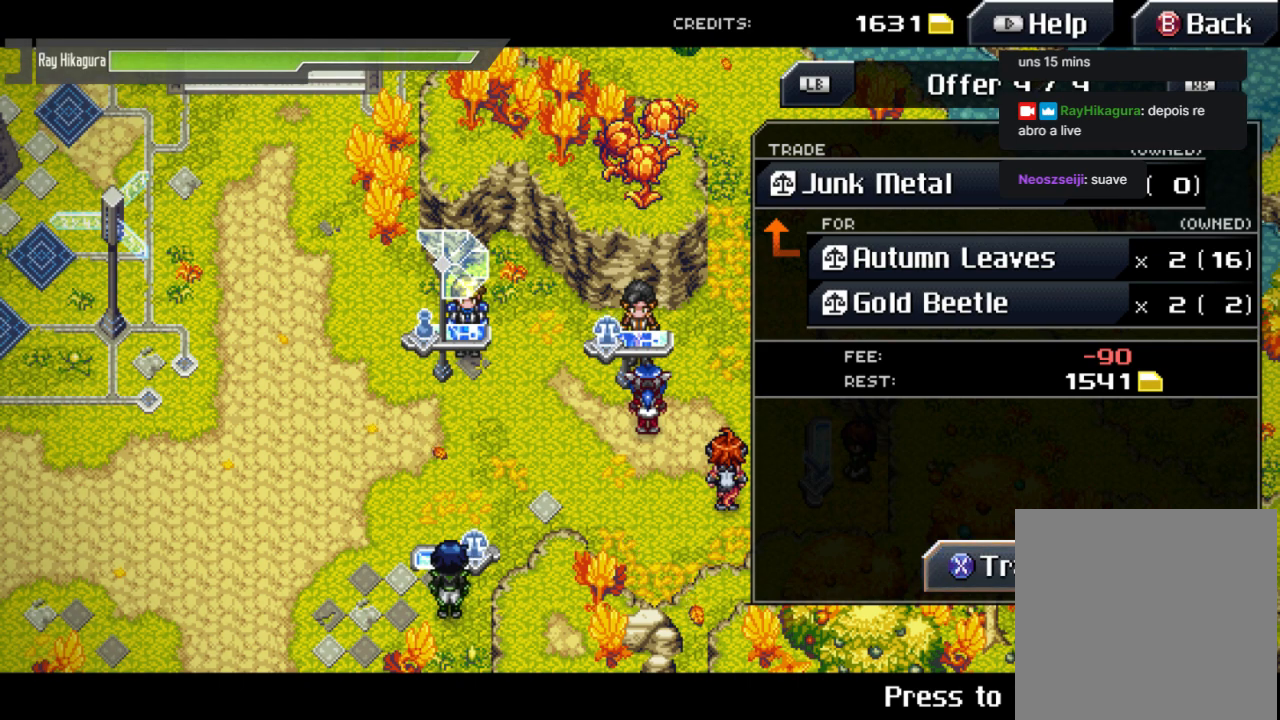
{"buttons": [], "left_stick": "center", "right_stick": "center", "events": [[200, "L1", "down"], [367, "L1", "up"]]}
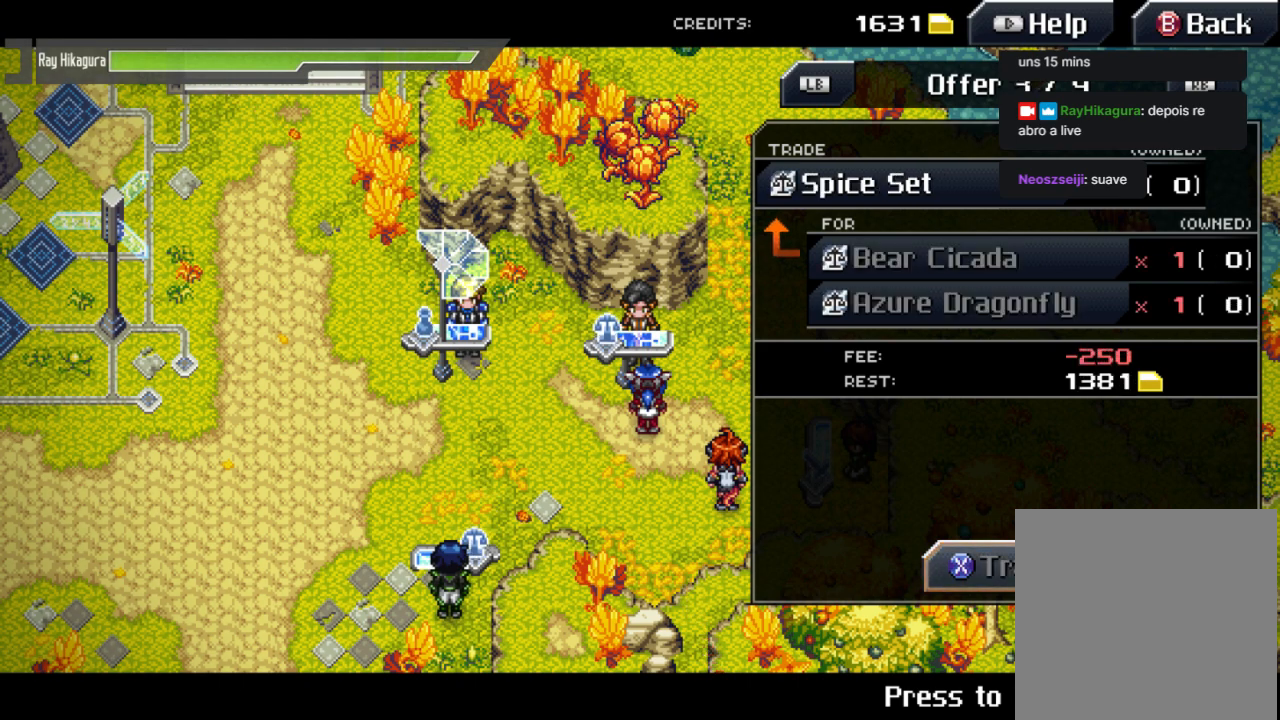
{"buttons": [], "left_stick": "center", "right_stick": "center", "events": []}
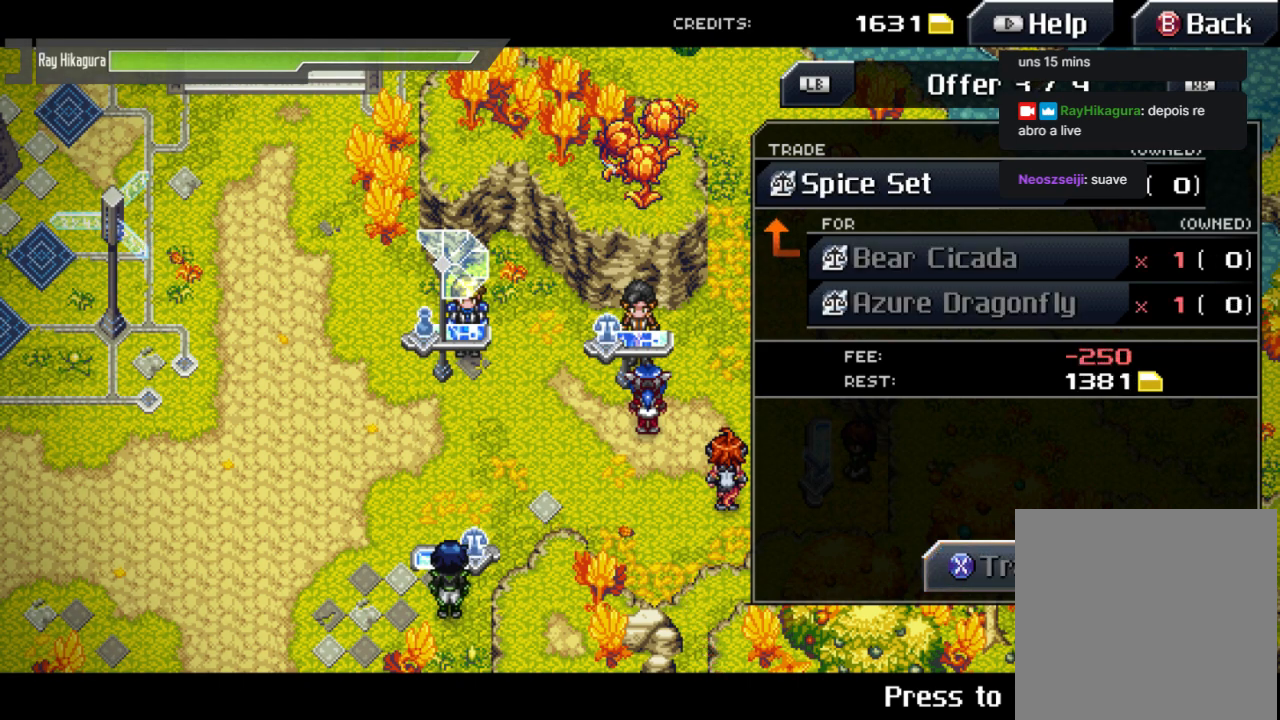
{"buttons": [], "left_stick": "center", "right_stick": "center", "events": [[167, "L1", "down"], [300, "L1", "up"]]}
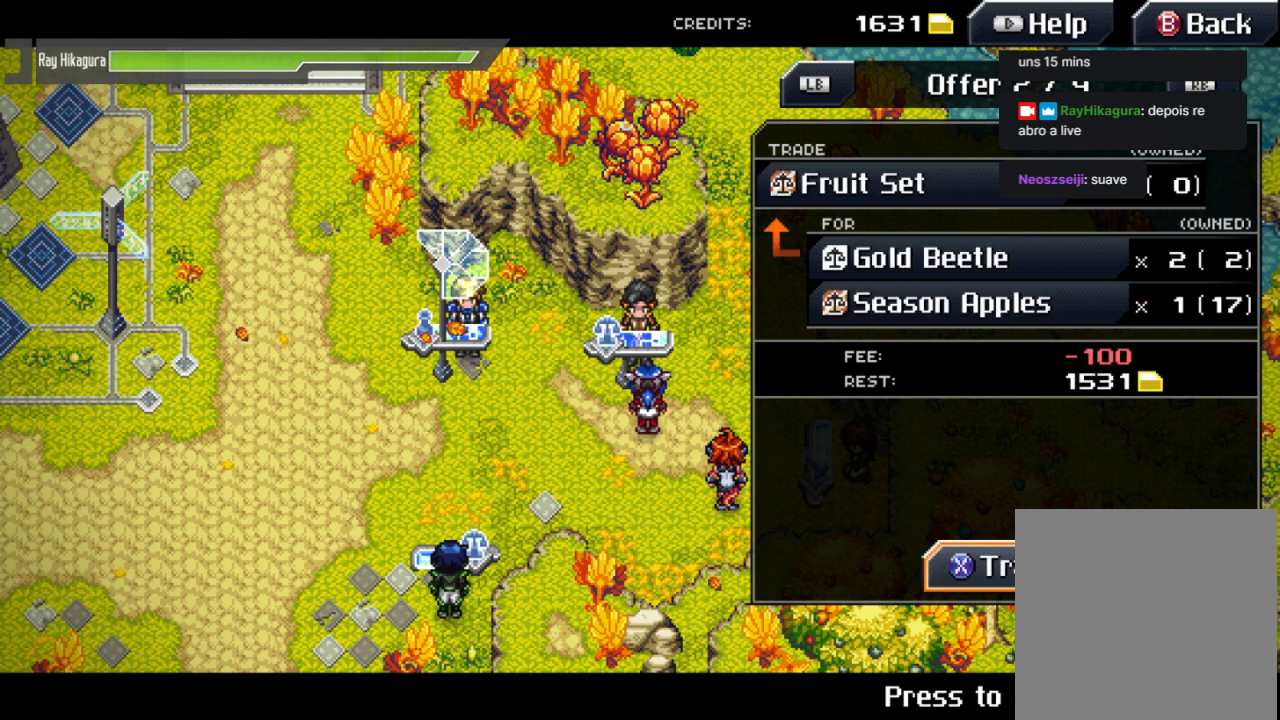
{"buttons": [], "left_stick": "center", "right_stick": "center", "events": [[267, "L1", "down"], [367, "L1", "up"]]}
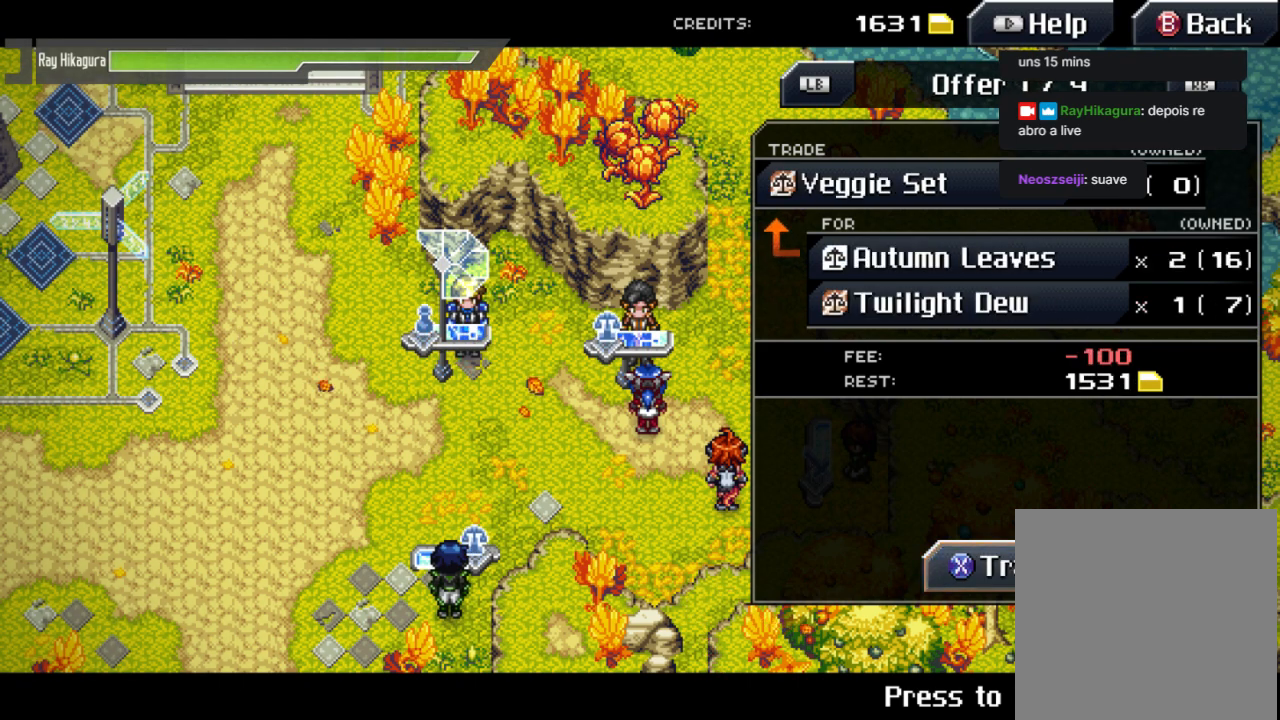
{"buttons": ["L1"], "left_stick": "center", "right_stick": "center", "events": [[500, "L1", "down"]]}
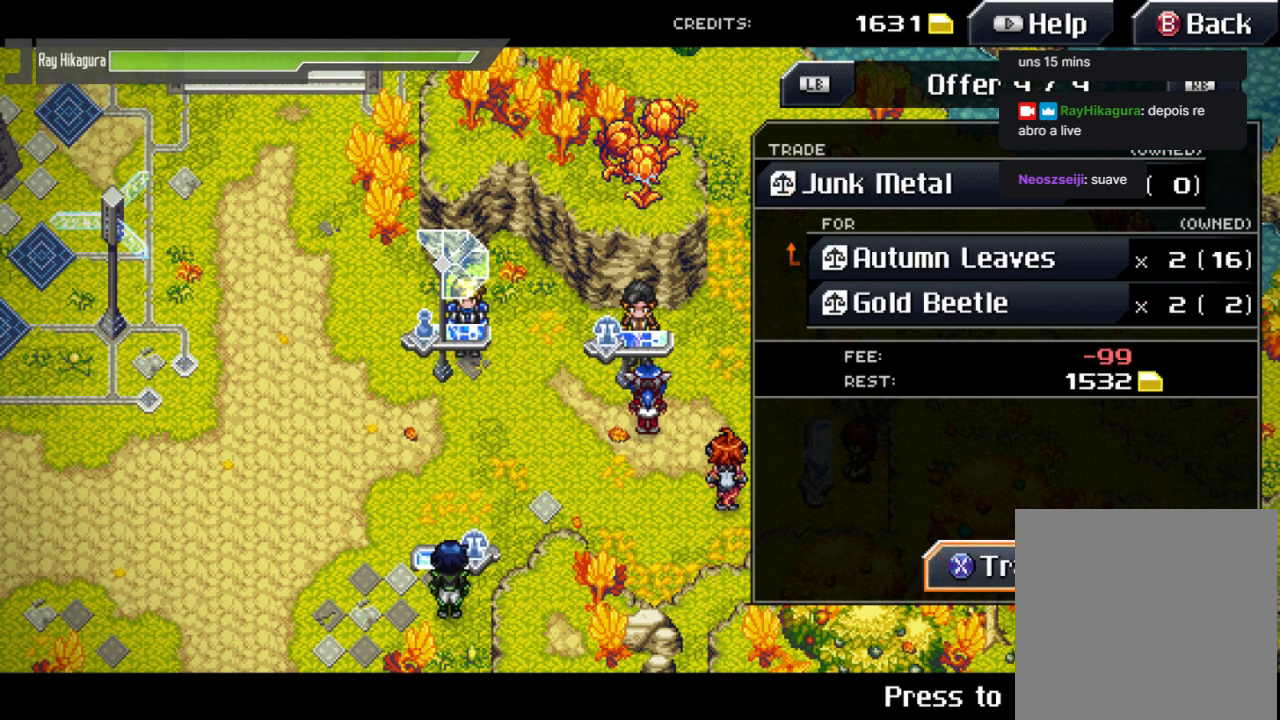
{"buttons": [], "left_stick": "center", "right_stick": "center", "events": [[133, "L1", "up"], [233, "L1", "down"], [367, "L1", "up"]]}
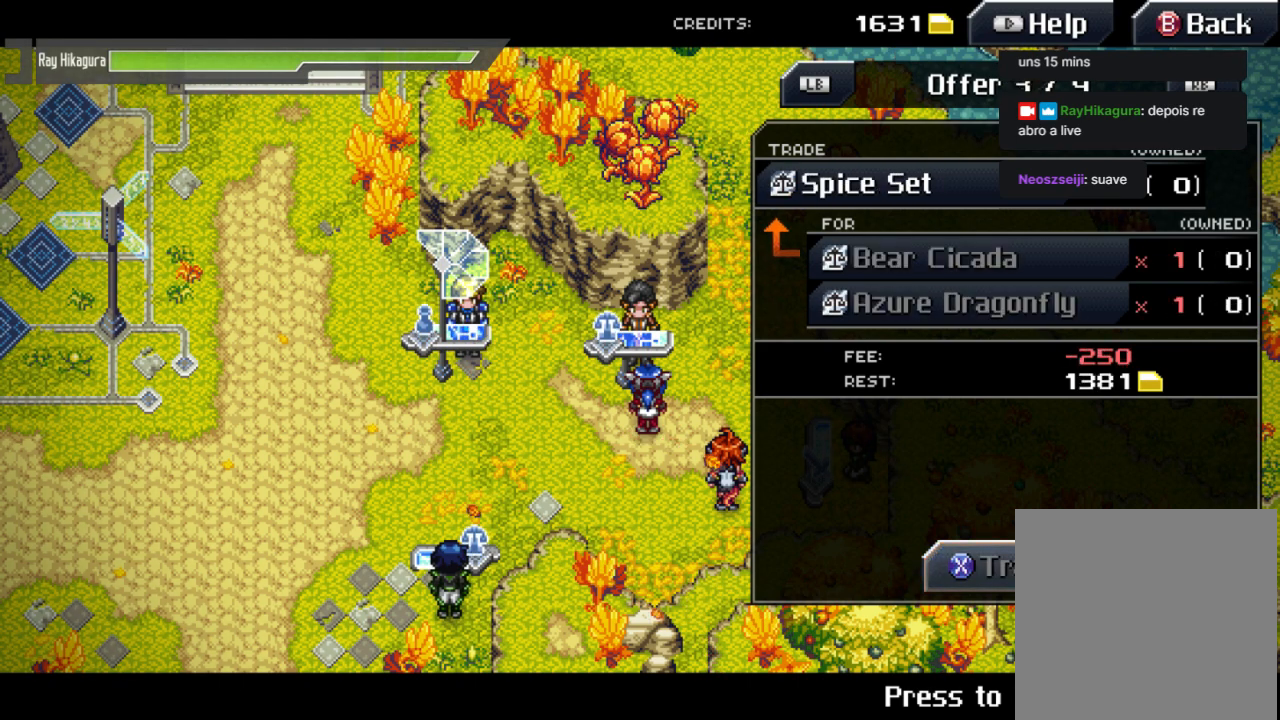
{"buttons": [], "left_stick": "down", "right_stick": "center", "events": [[67, "left_stick", "up"], [300, "left_stick", "center"], [433, "left_stick", "down"]]}
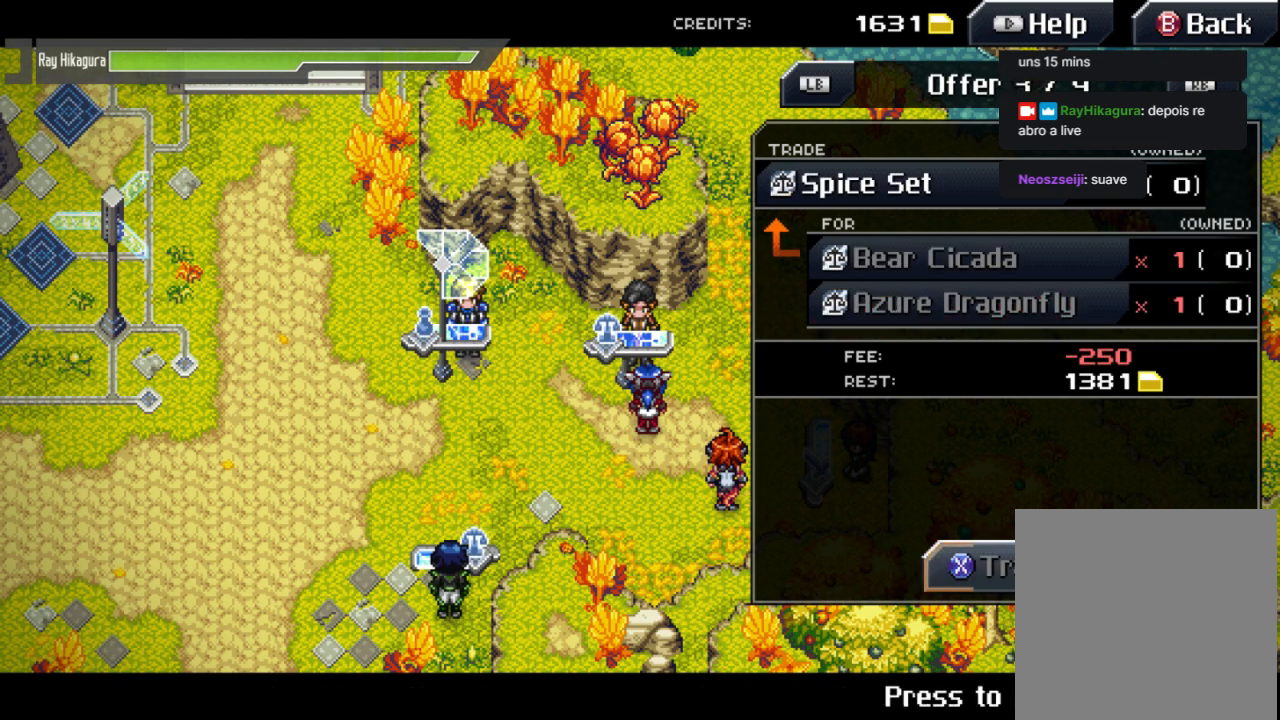
{"buttons": [], "left_stick": "center", "right_stick": "center", "events": [[133, "left_stick", "center"], [333, "left_stick", "up"], [500, "left_stick", "center"]]}
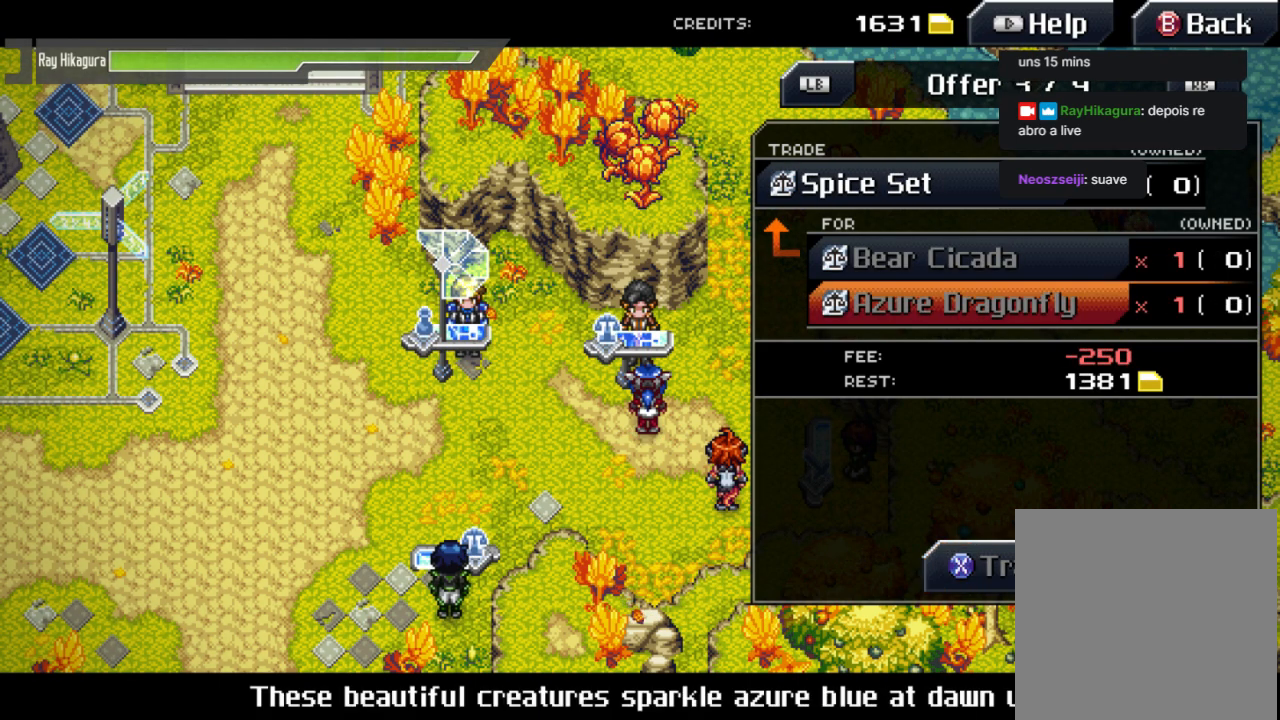
{"buttons": [], "left_stick": "center", "right_stick": "center", "events": [[100, "left_stick", "up"], [300, "left_stick", "center"]]}
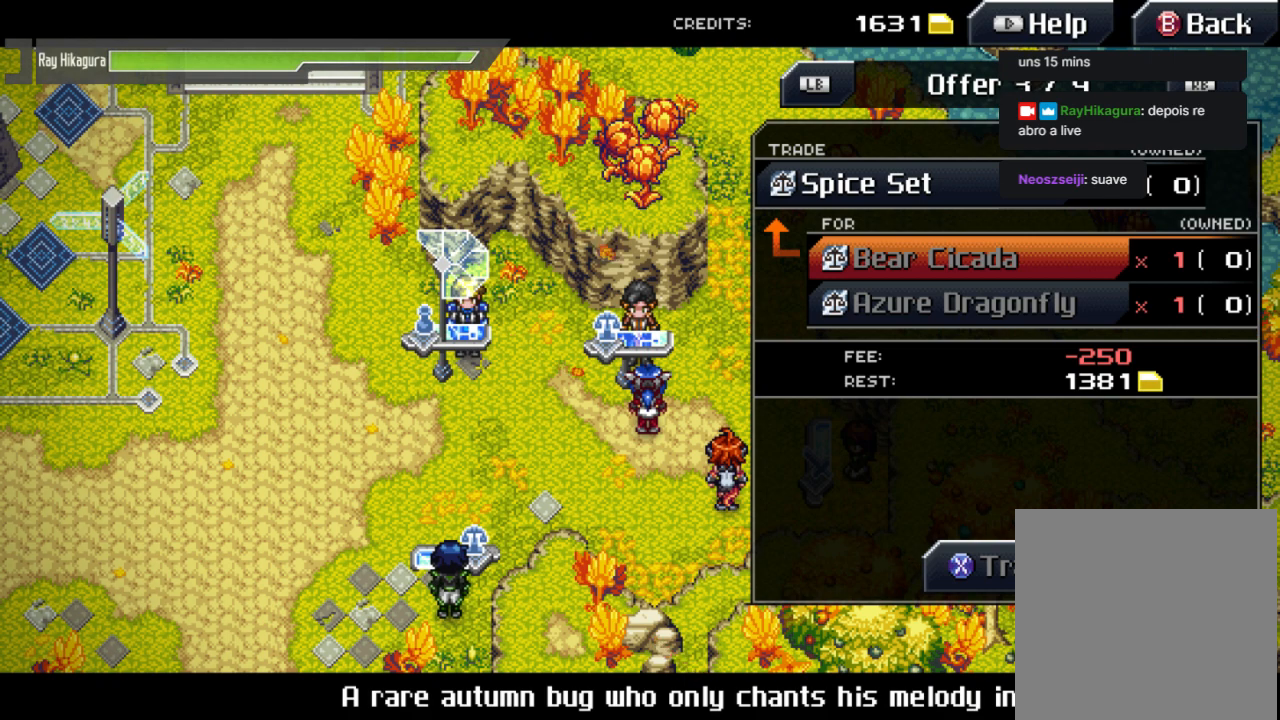
{"buttons": [], "left_stick": "up", "right_stick": "center", "events": [[367, "left_stick", "up"]]}
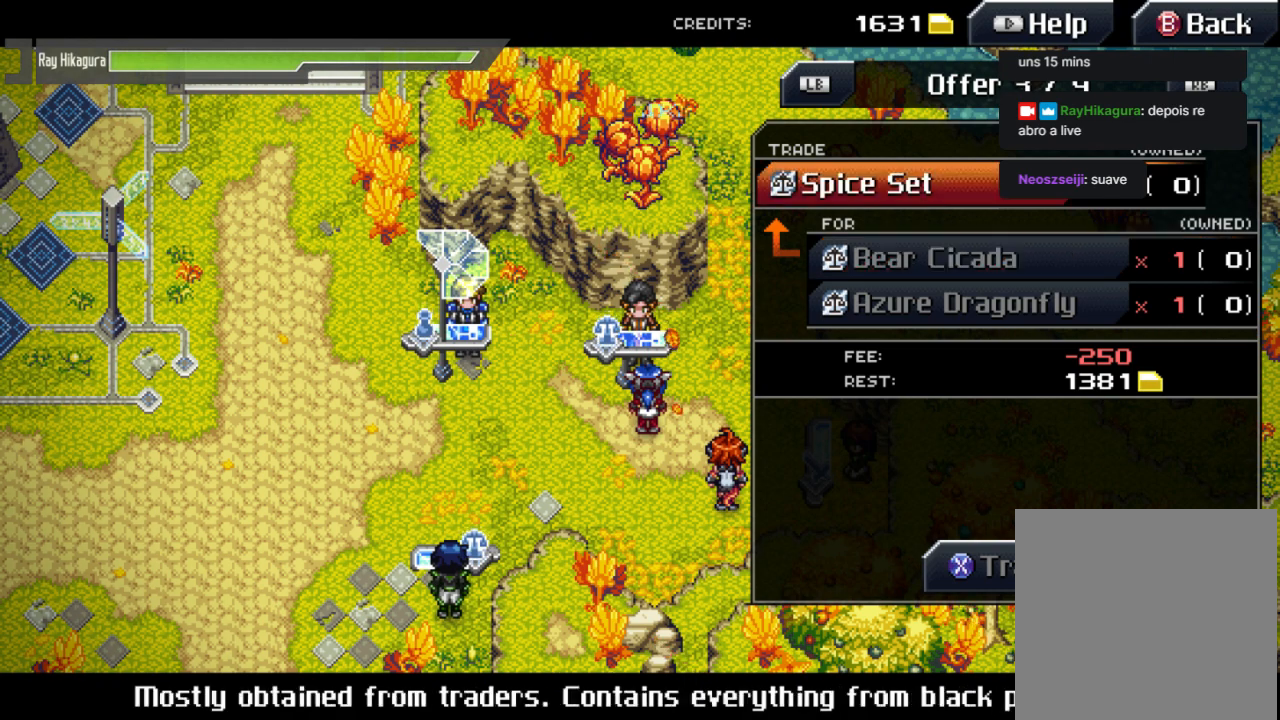
{"buttons": [], "left_stick": "center", "right_stick": "center", "events": [[33, "left_stick", "center"]]}
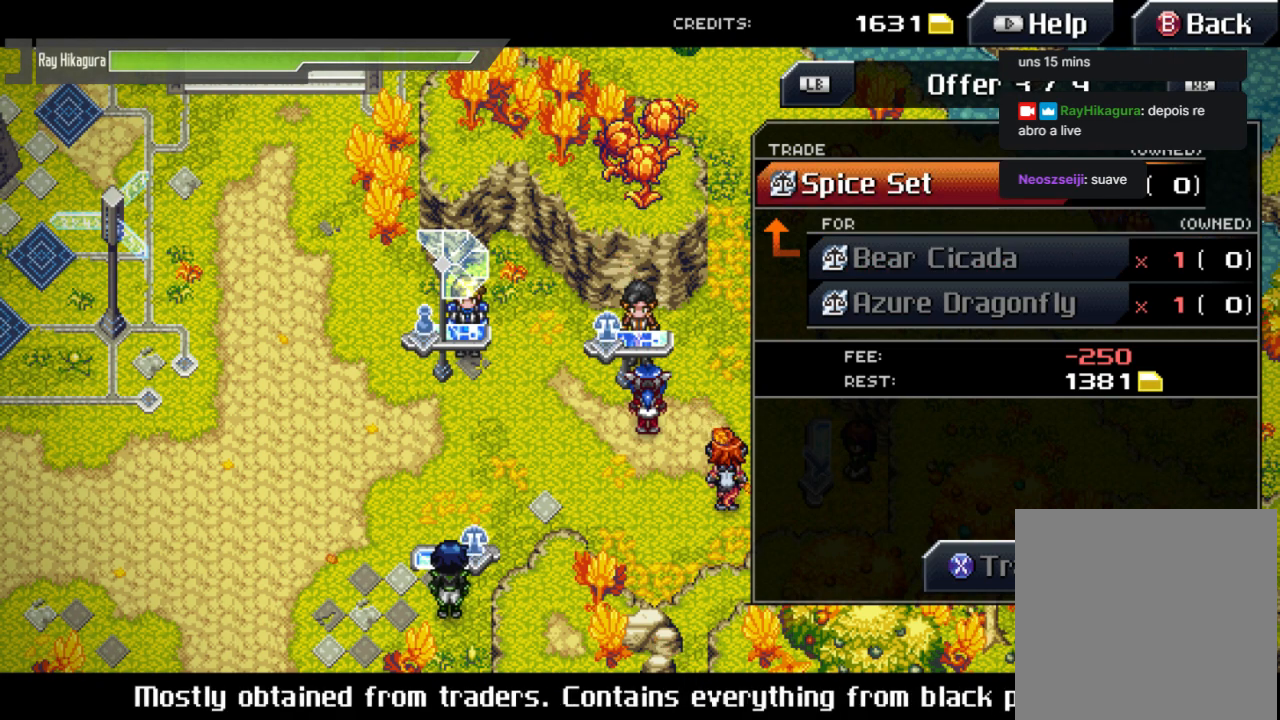
{"buttons": [], "left_stick": "center", "right_stick": "center", "events": []}
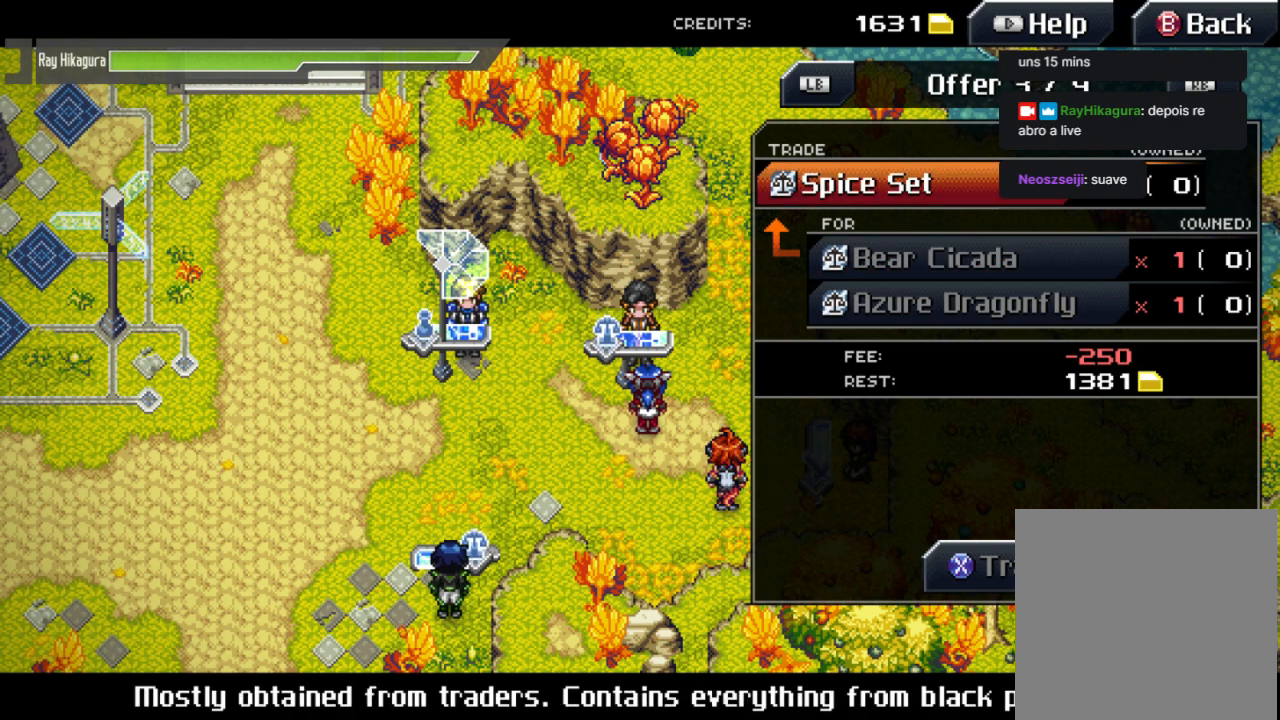
{"buttons": [], "left_stick": "center", "right_stick": "center", "events": []}
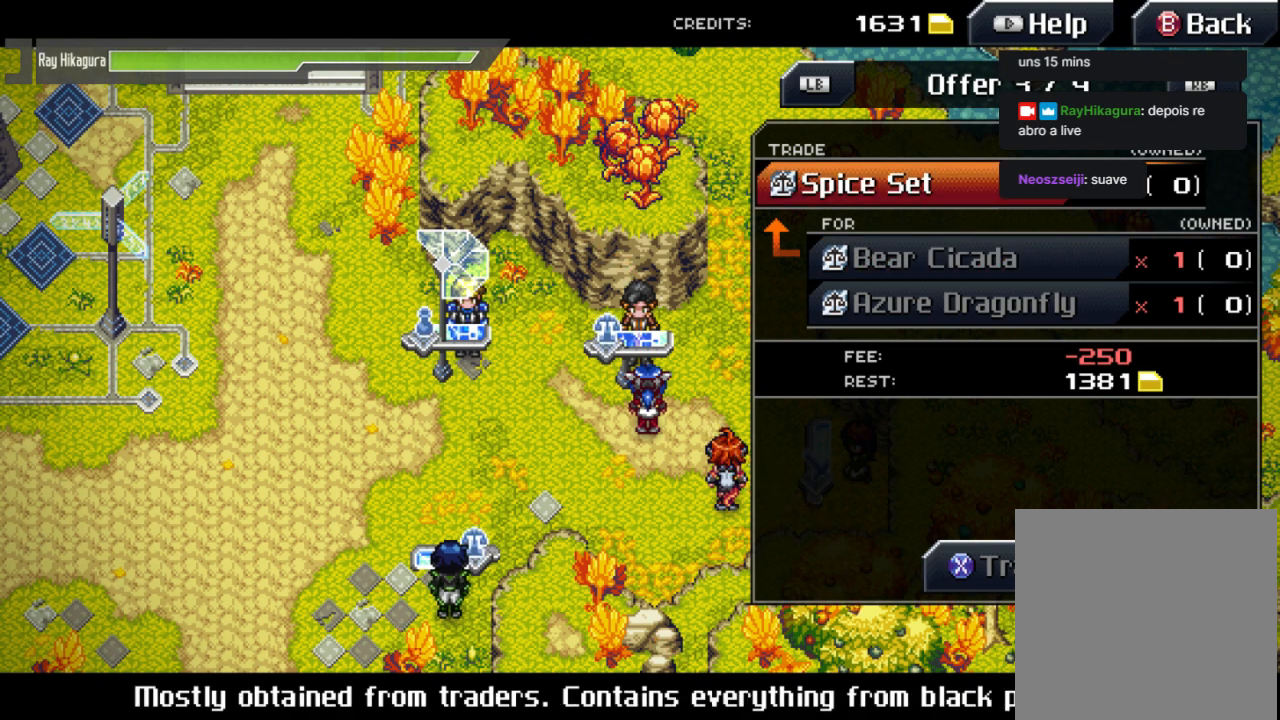
{"buttons": [], "left_stick": "center", "right_stick": "center", "events": []}
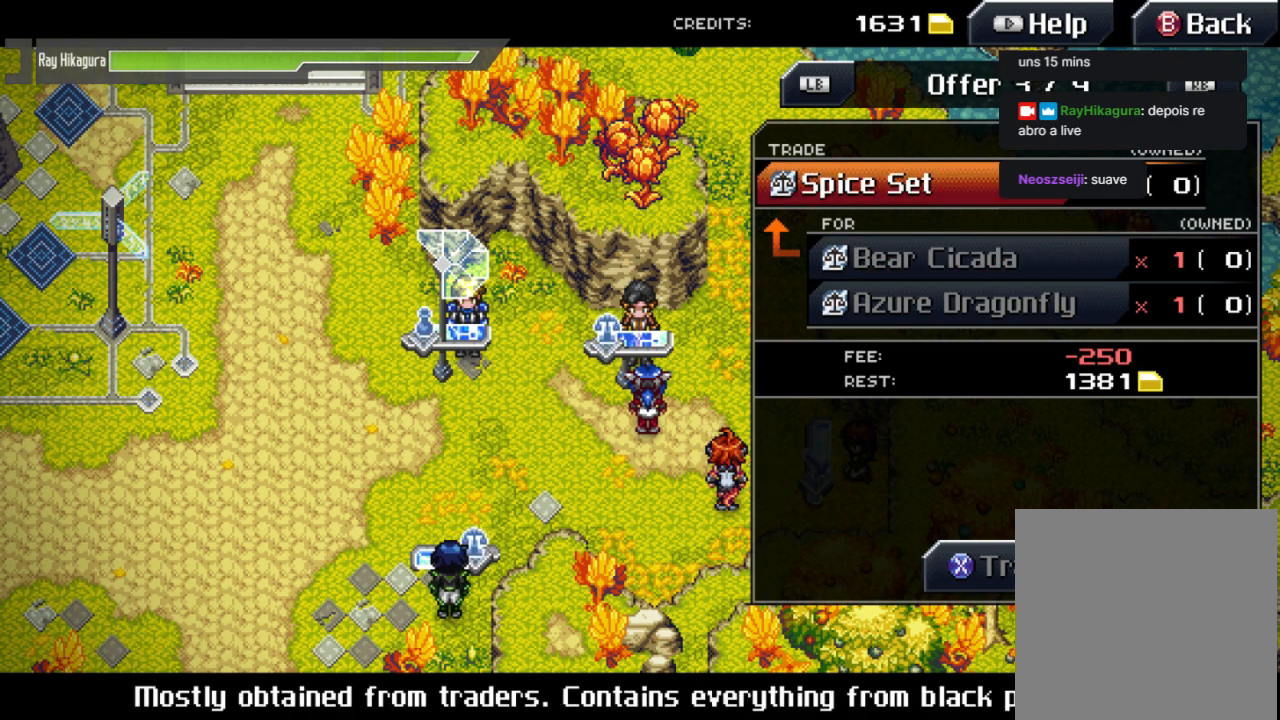
{"buttons": [], "left_stick": "center", "right_stick": "center", "events": []}